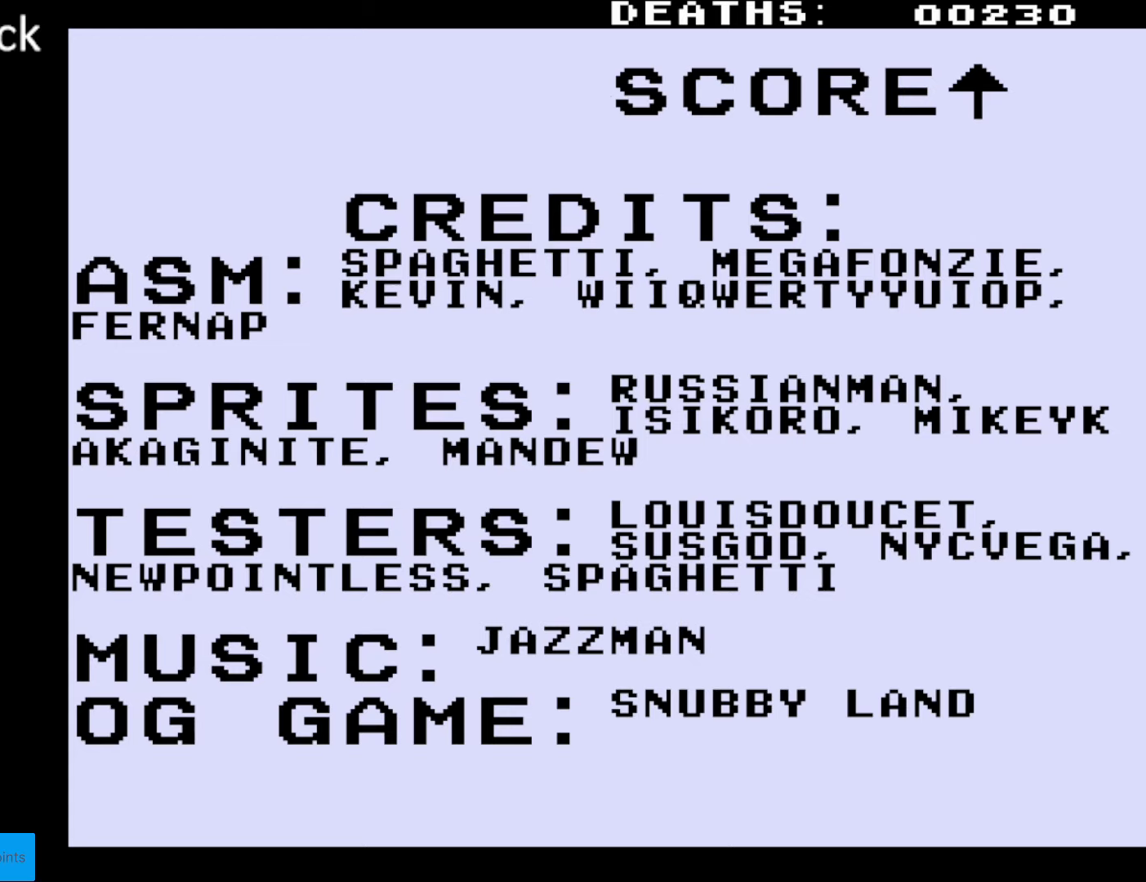
Gameplay with a controller (Nintendo layout); each line is a JSON object with the inputs held at the frame after it. "events" lists button and stick changes between this image and that frame as [ms after this image, input, new state], when the widget could be followed in between. Not read: L3 R3.
{"buttons": ["Y"], "events": [[100, "B", "down"], [300, "B", "up"], [350, "Y", "down"]]}
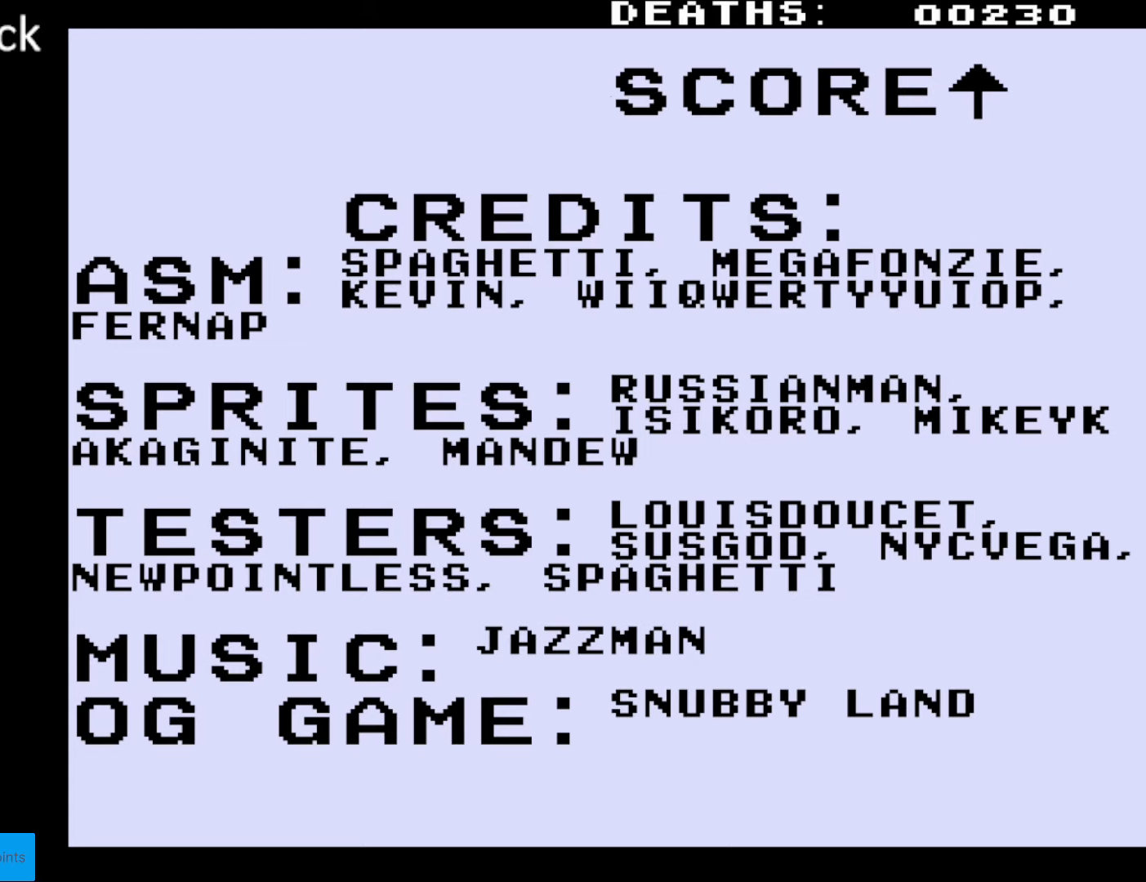
{"buttons": [], "events": [[17, "Y", "up"]]}
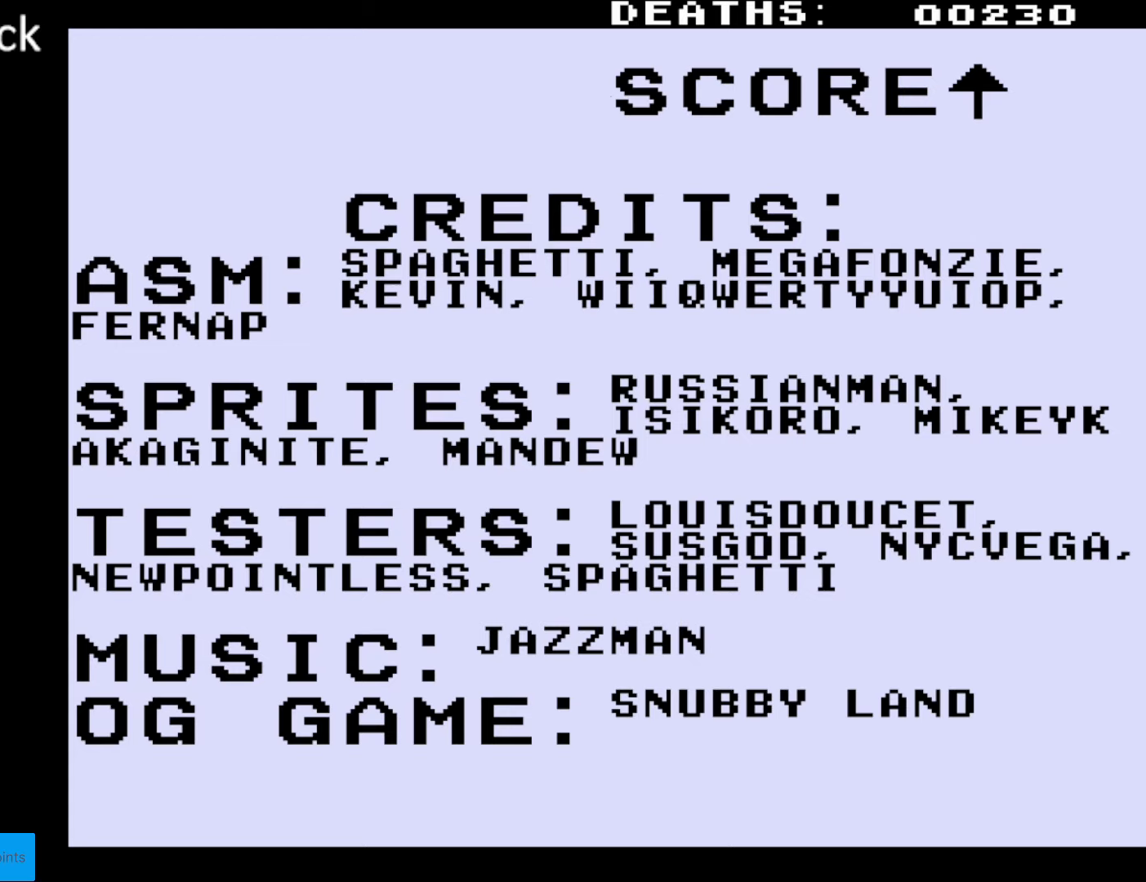
{"buttons": ["START"], "events": [[283, "START", "down"]]}
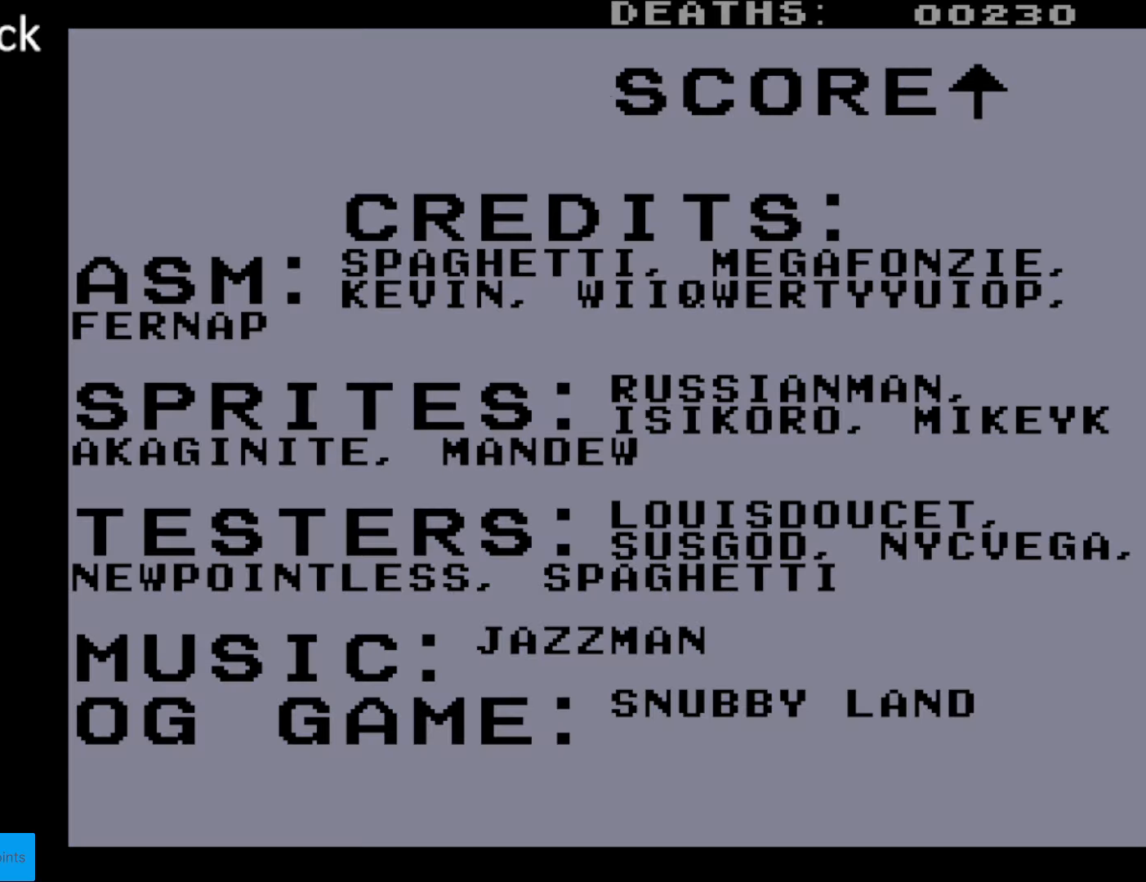
{"buttons": [], "events": [[67, "START", "up"]]}
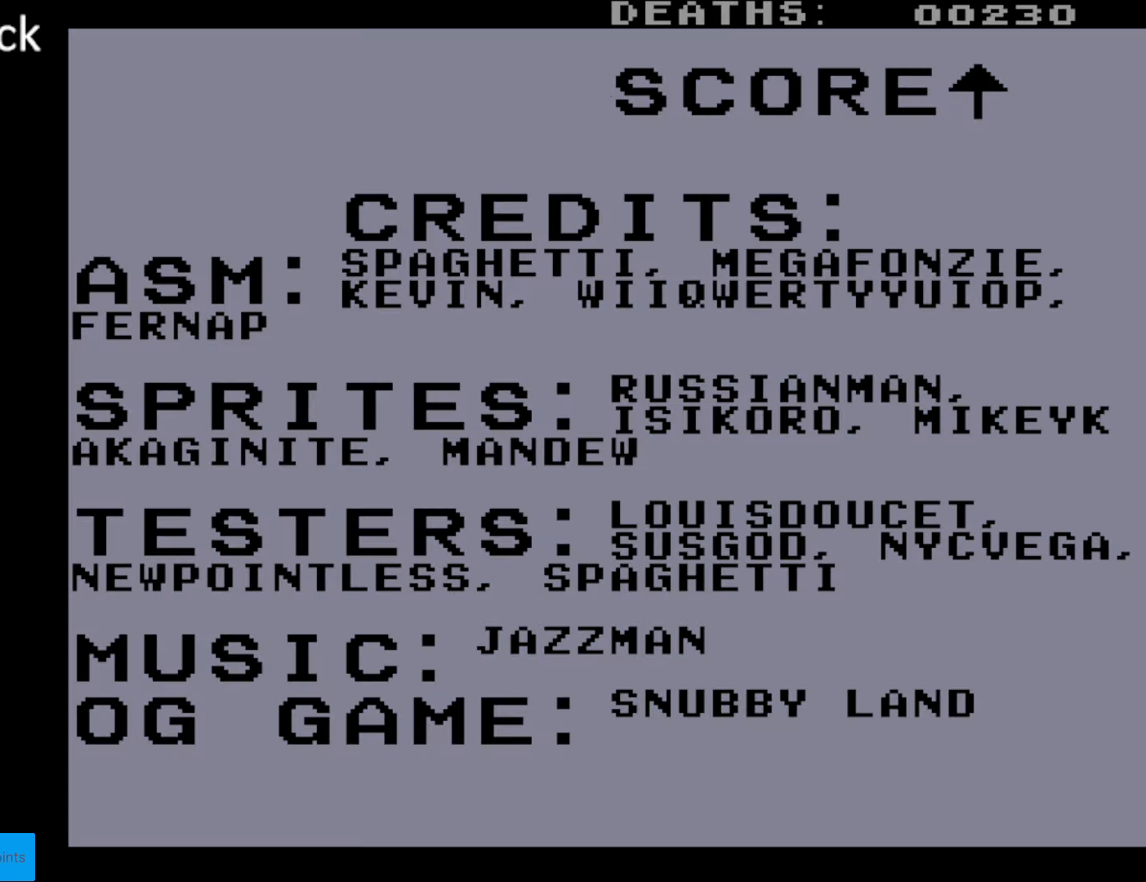
{"buttons": [], "events": []}
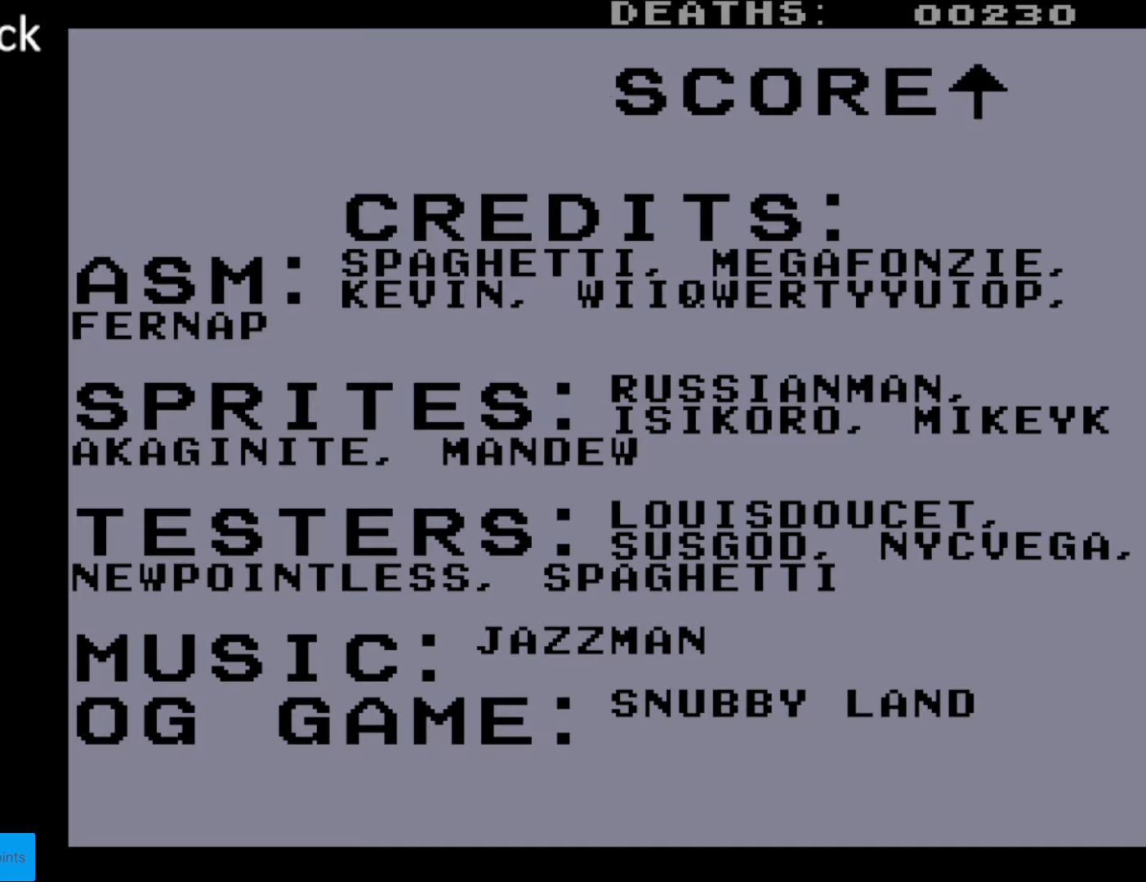
{"buttons": [], "events": [[83, "SELECT", "down"], [333, "SELECT", "up"]]}
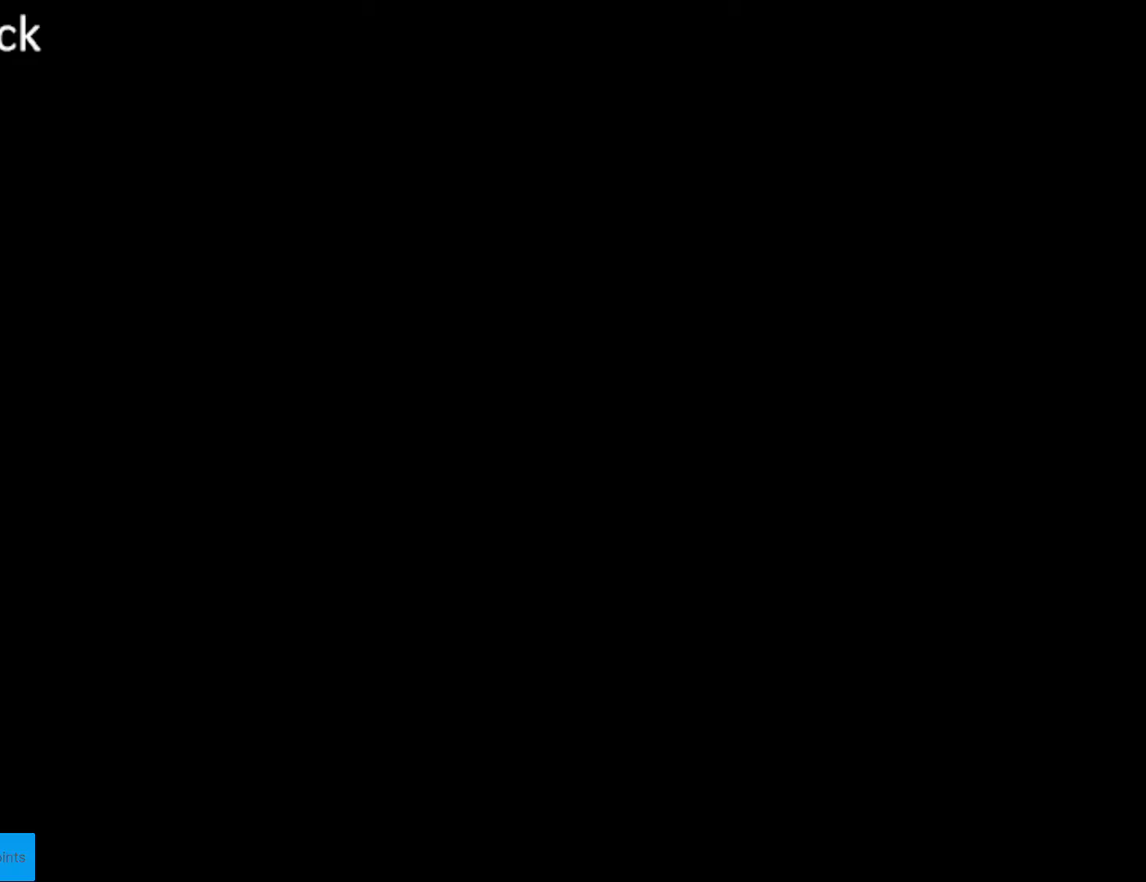
{"buttons": [], "events": []}
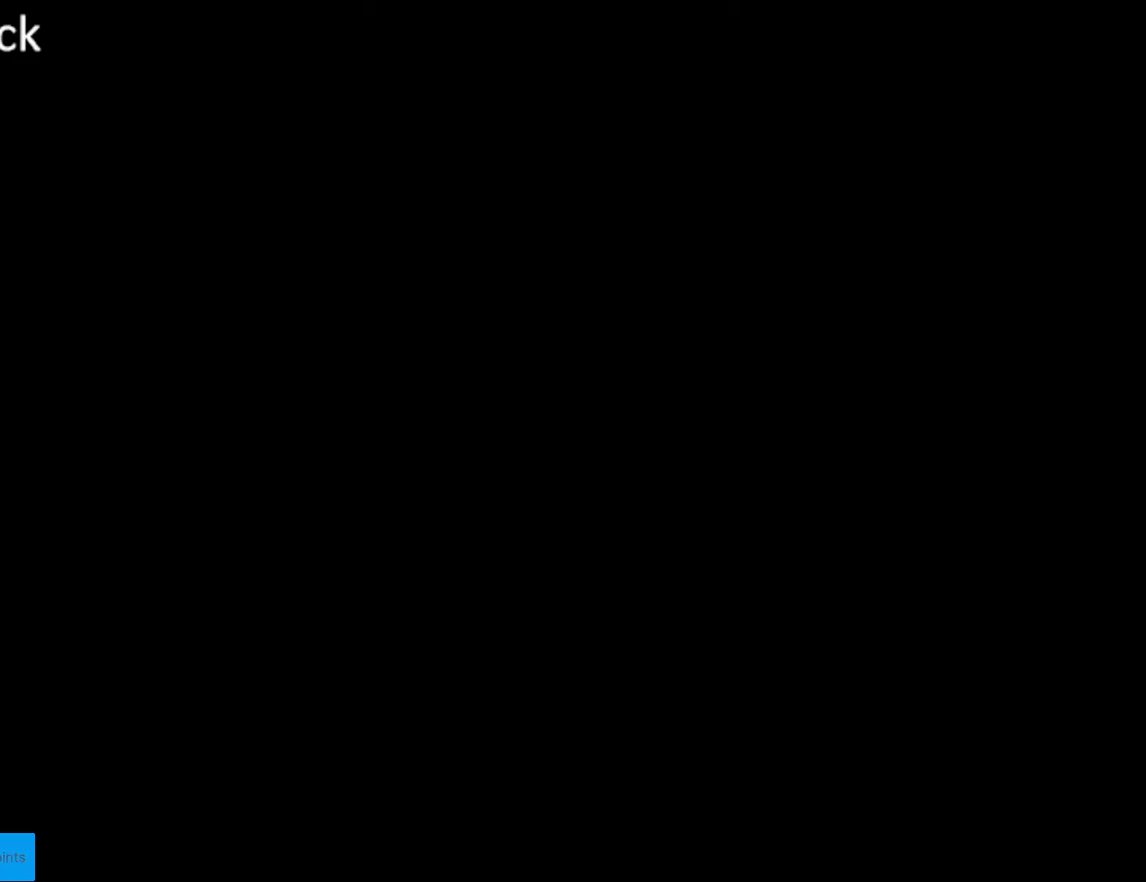
{"buttons": [], "events": []}
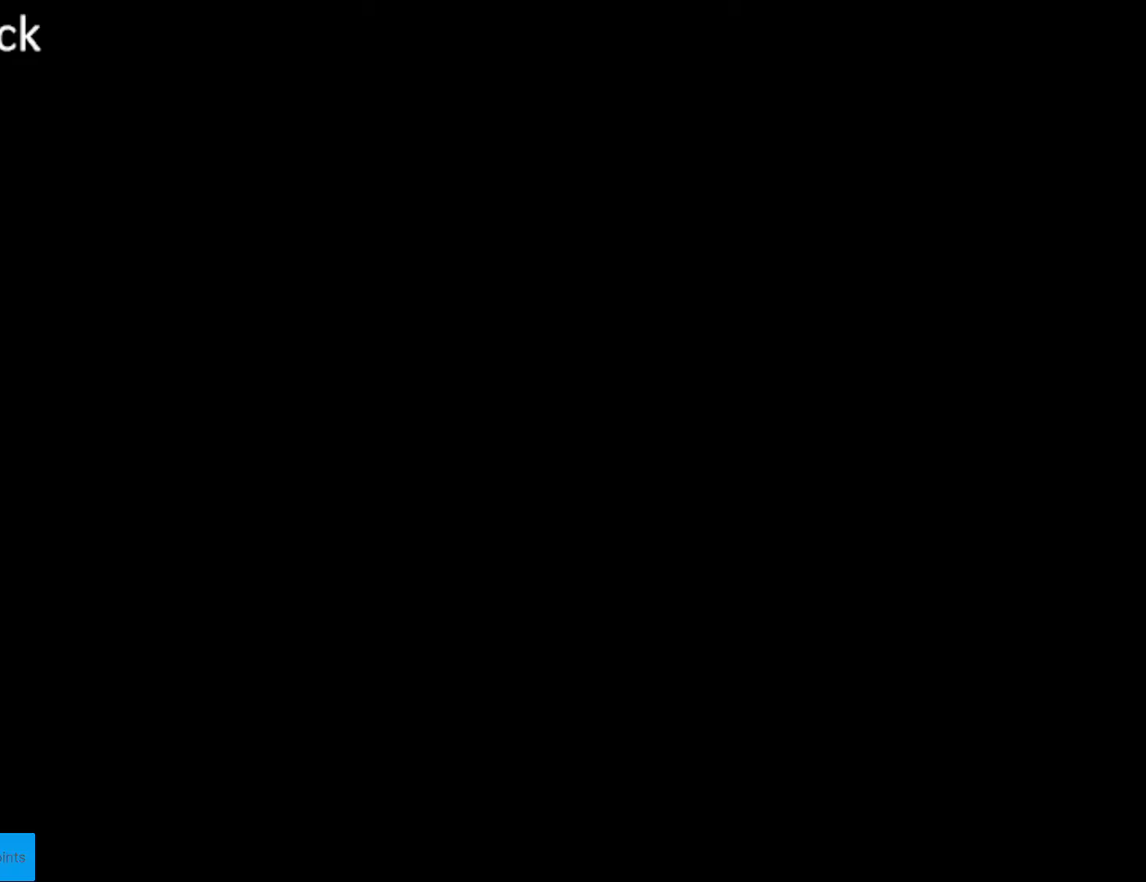
{"buttons": [], "events": []}
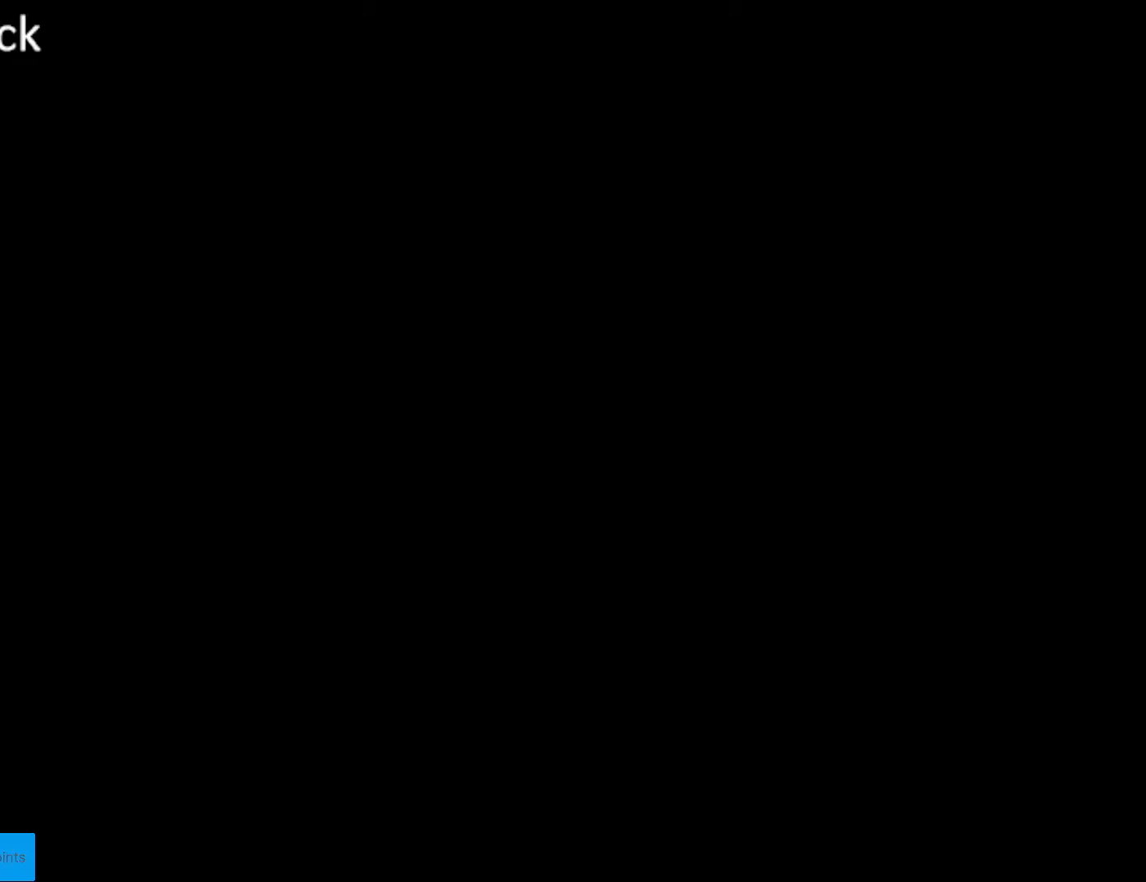
{"buttons": [], "events": []}
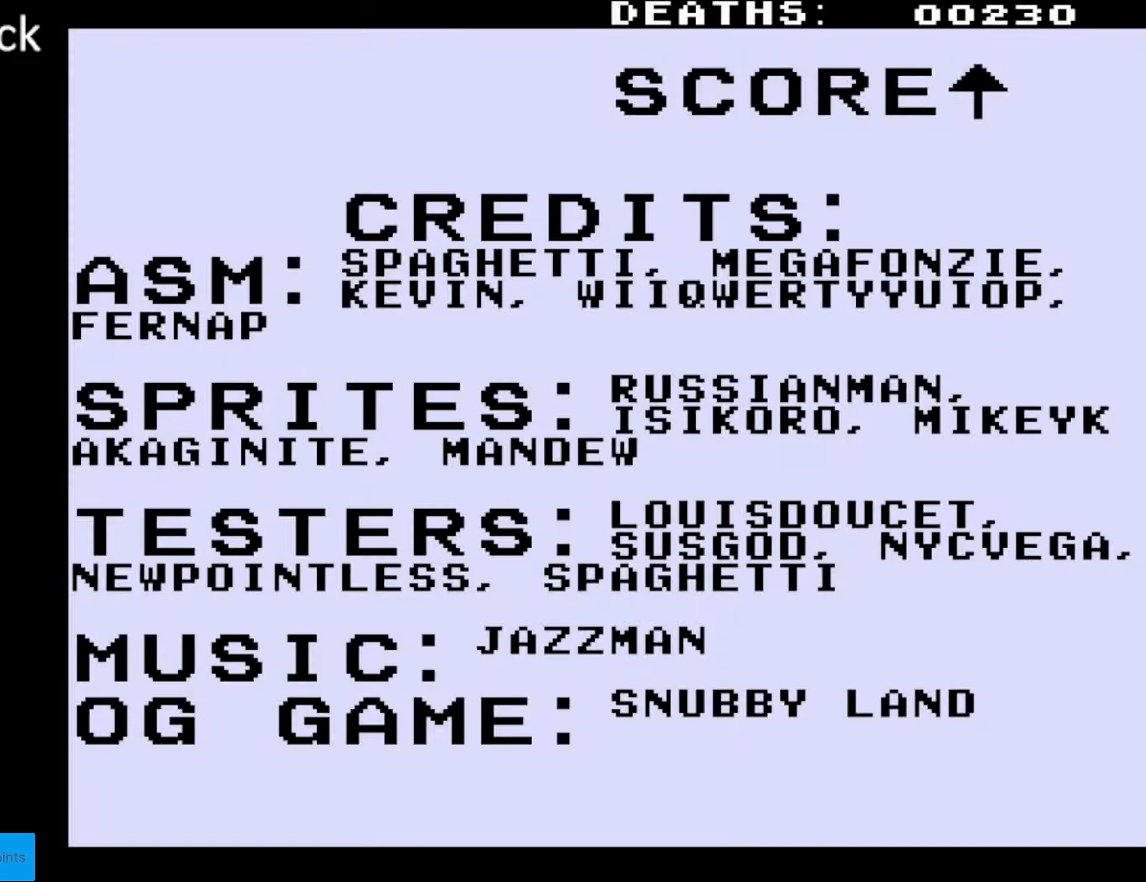
{"buttons": [], "events": []}
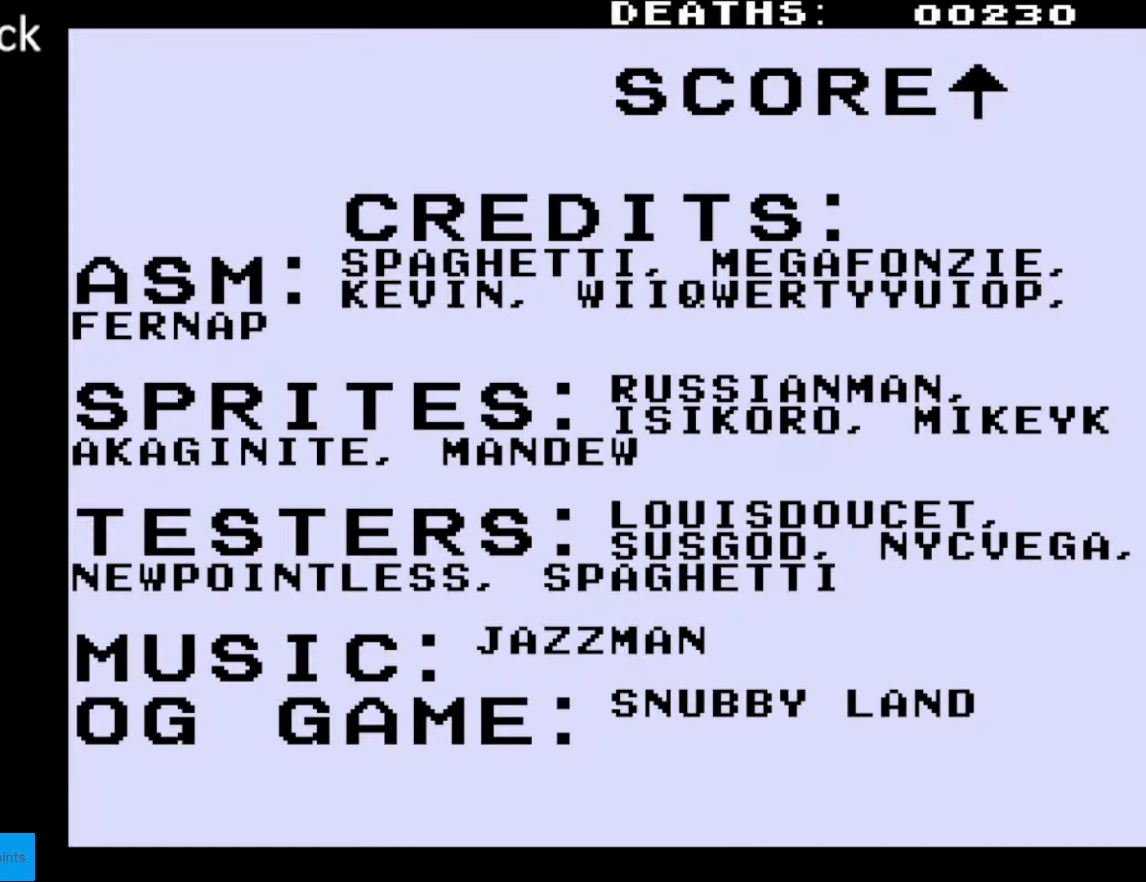
{"buttons": [], "events": []}
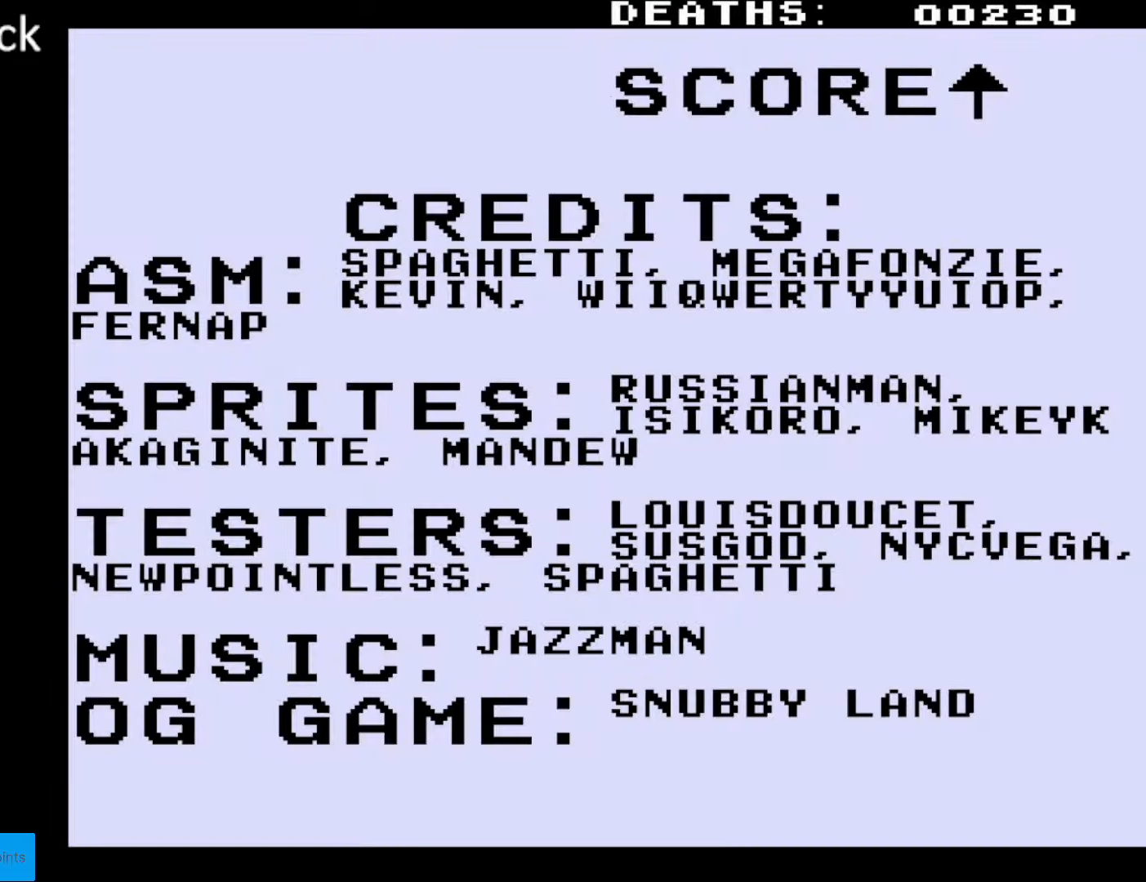
{"buttons": ["SELECT"], "events": [[50, "START", "down"], [250, "START", "up"], [383, "SELECT", "down"]]}
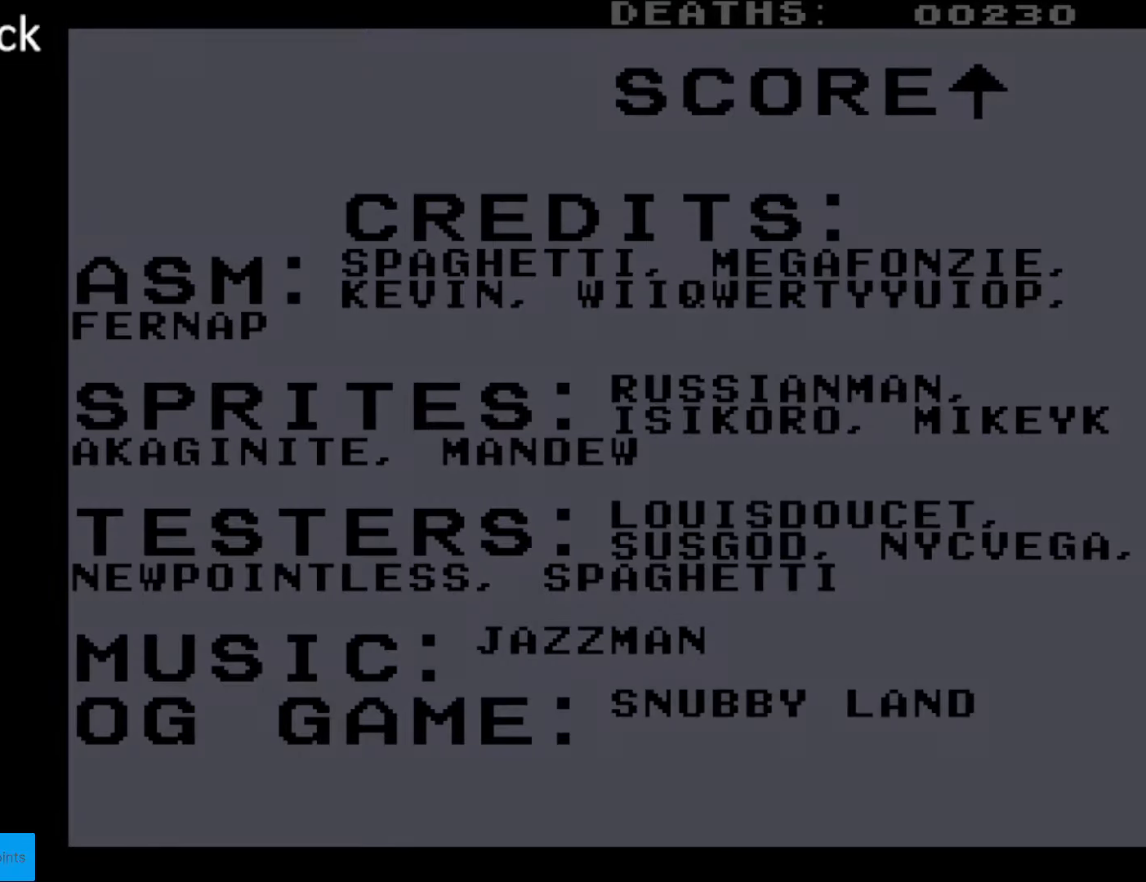
{"buttons": [], "events": [[117, "SELECT", "up"]]}